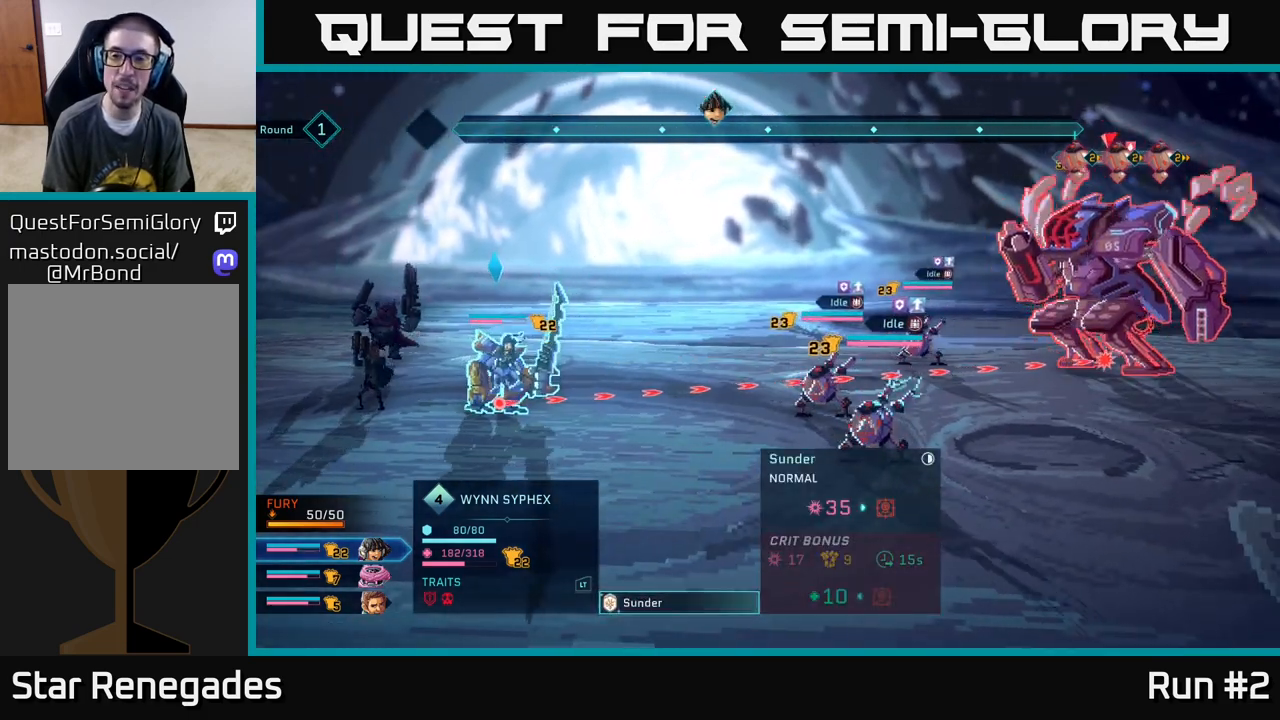
Gameplay with a controller (Xbox layout); each line is a JSON object with the inputs held at the frame after it. "events" lists button and stick changes between this image and that frame as [ms after this image, input, new state], when the widget could be followed in between.
{"buttons": [], "left_stick": "center", "right_stick": "center", "events": []}
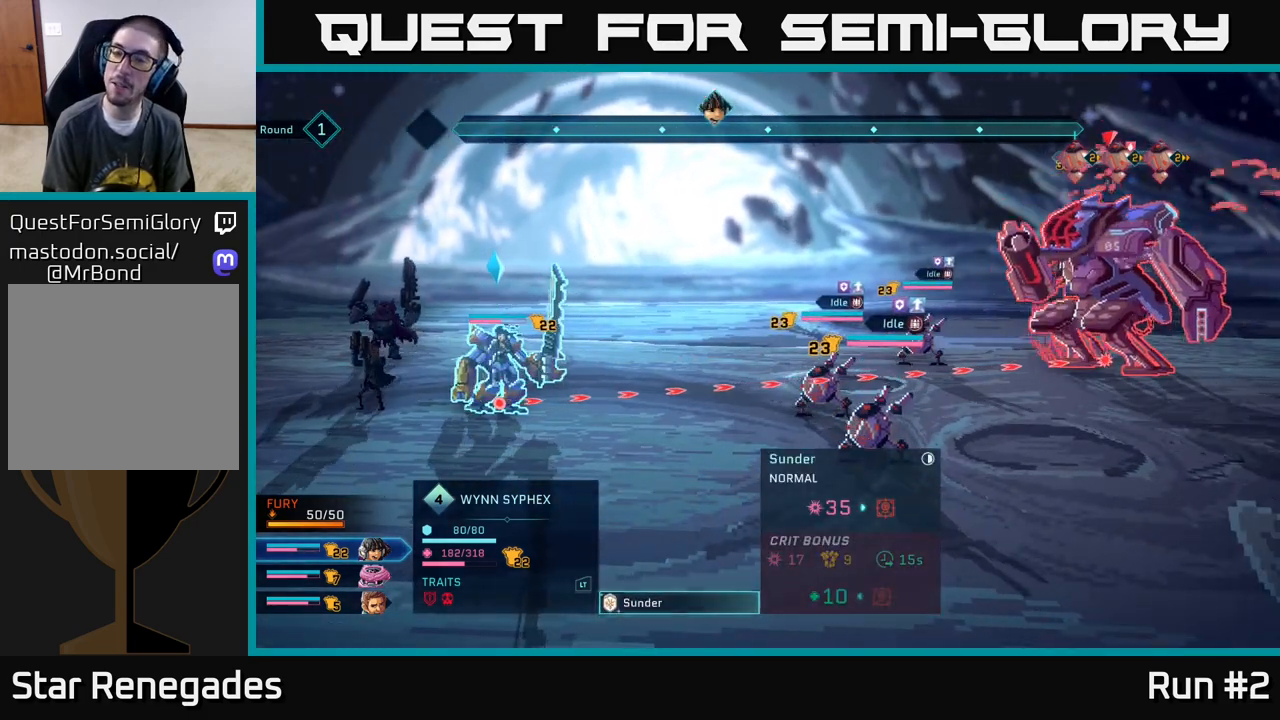
{"buttons": [], "left_stick": "center", "right_stick": "center", "events": []}
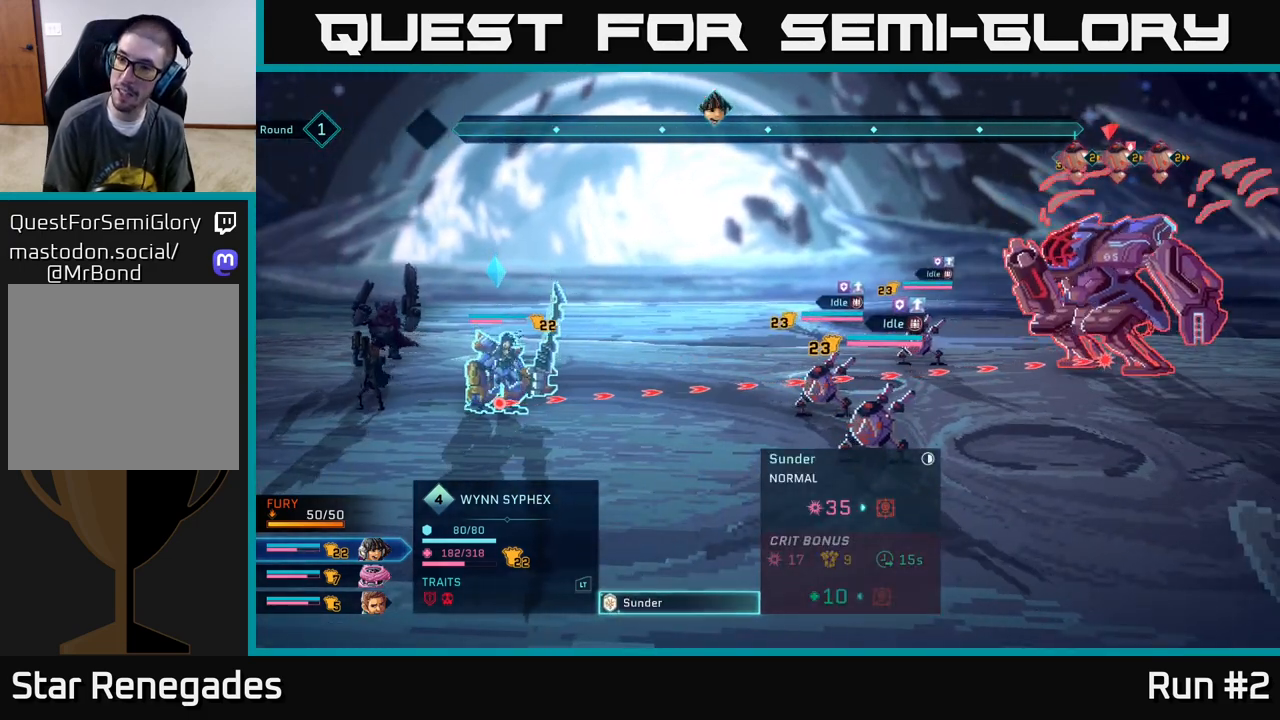
{"buttons": [], "left_stick": "center", "right_stick": "center", "events": []}
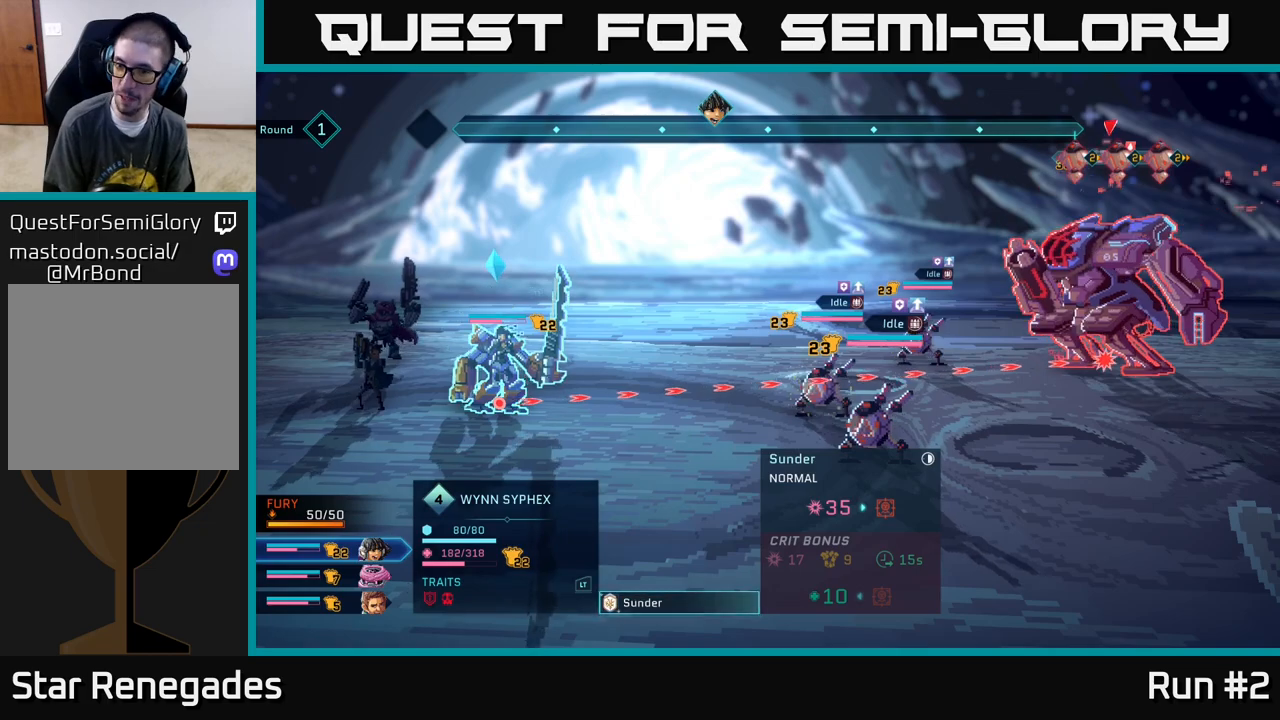
{"buttons": [], "left_stick": "center", "right_stick": "center", "events": []}
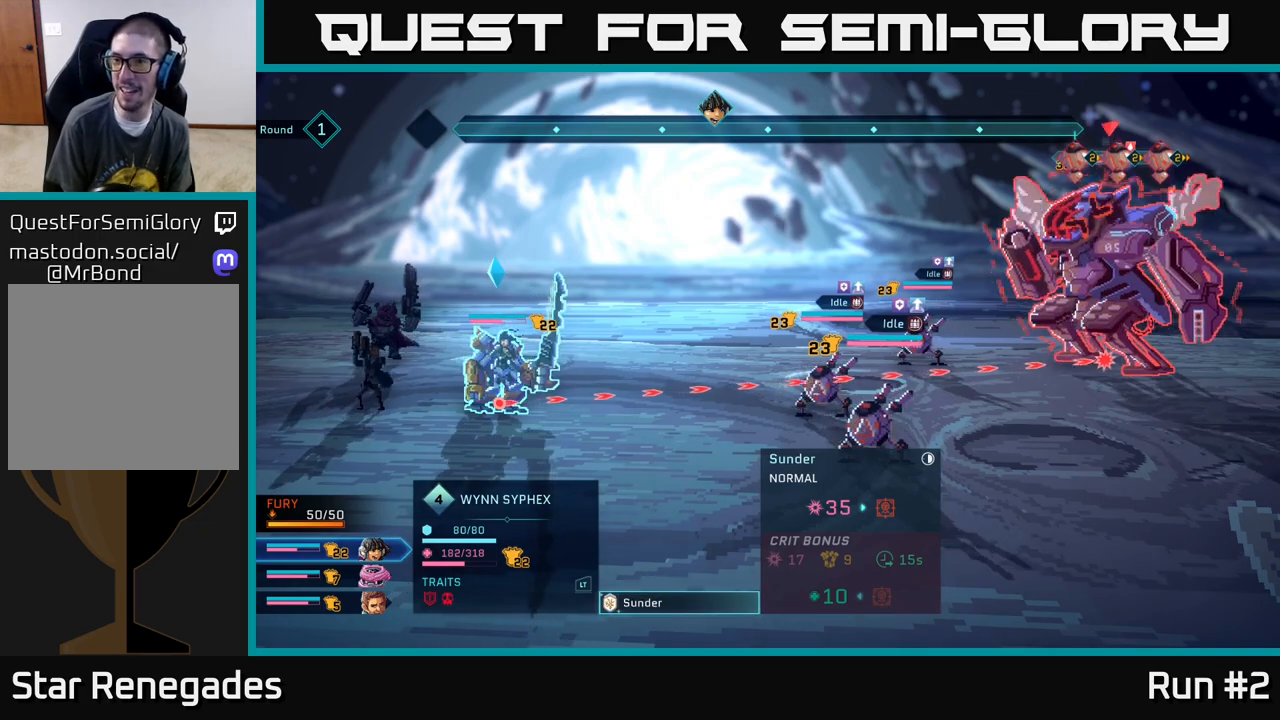
{"buttons": [], "left_stick": "center", "right_stick": "center", "events": []}
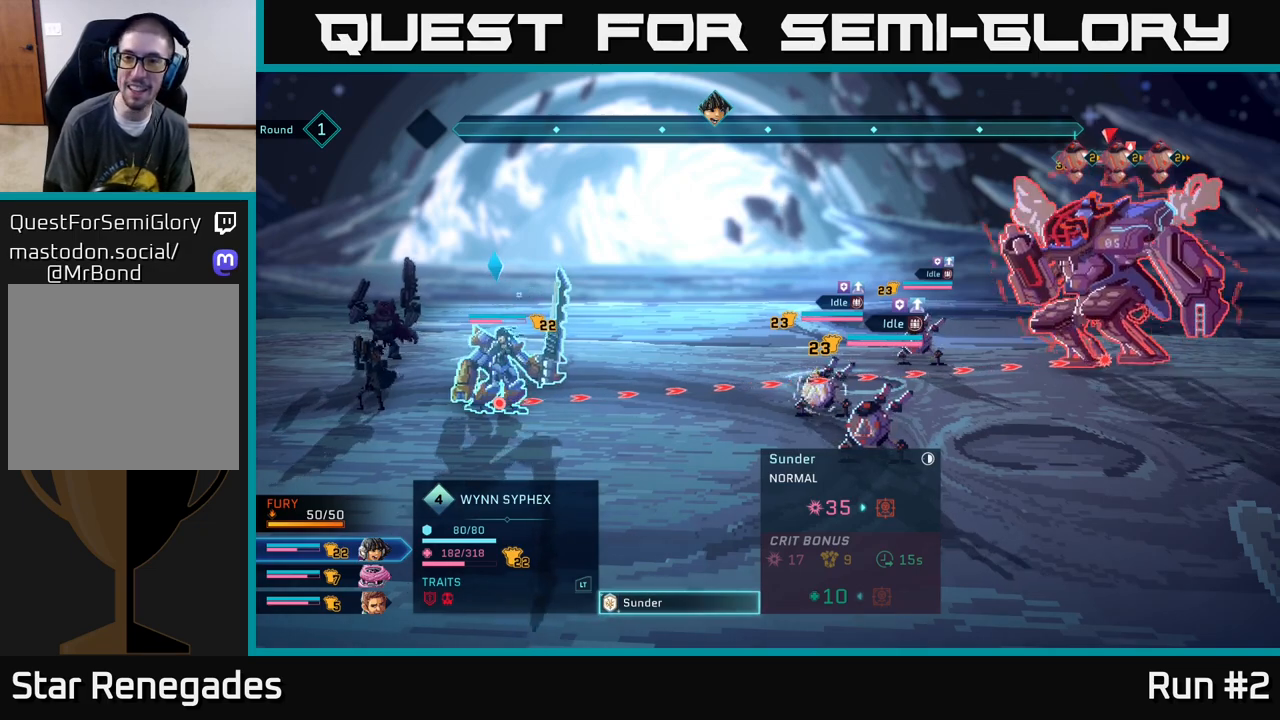
{"buttons": [], "left_stick": "center", "right_stick": "center", "events": []}
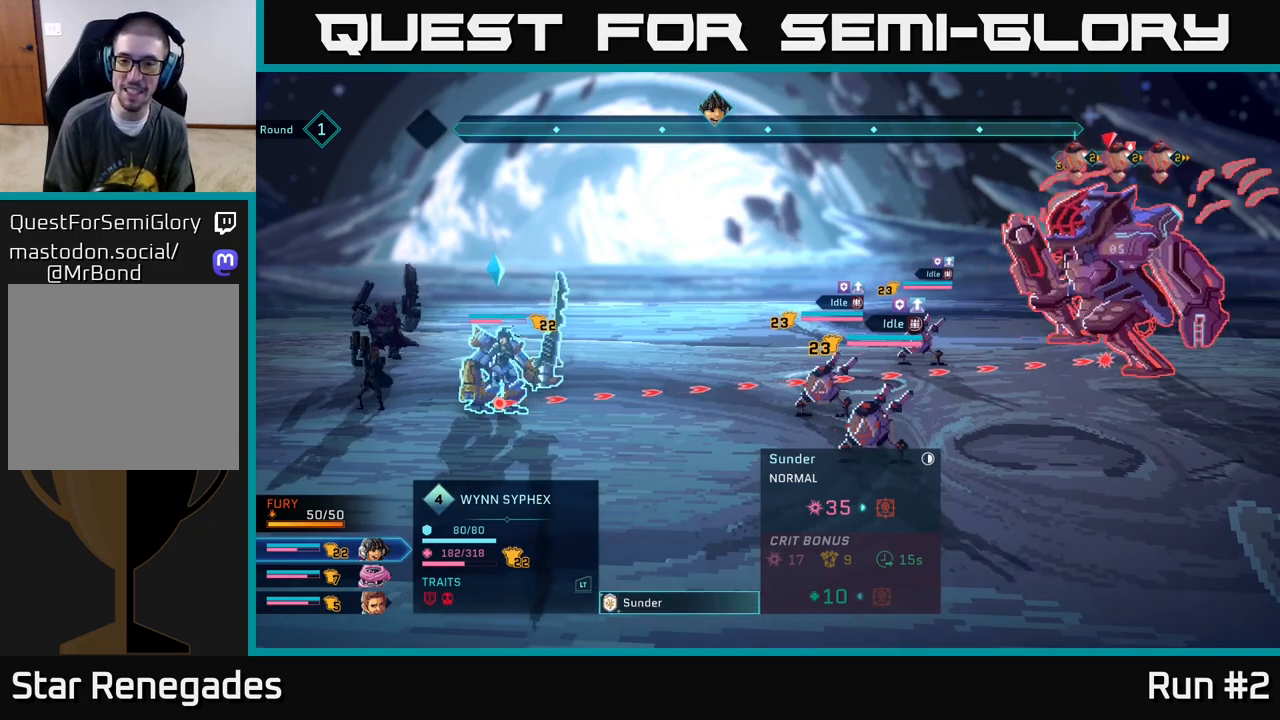
{"buttons": ["R2"], "left_stick": "center", "right_stick": "center", "events": [[267, "R2", "down"]]}
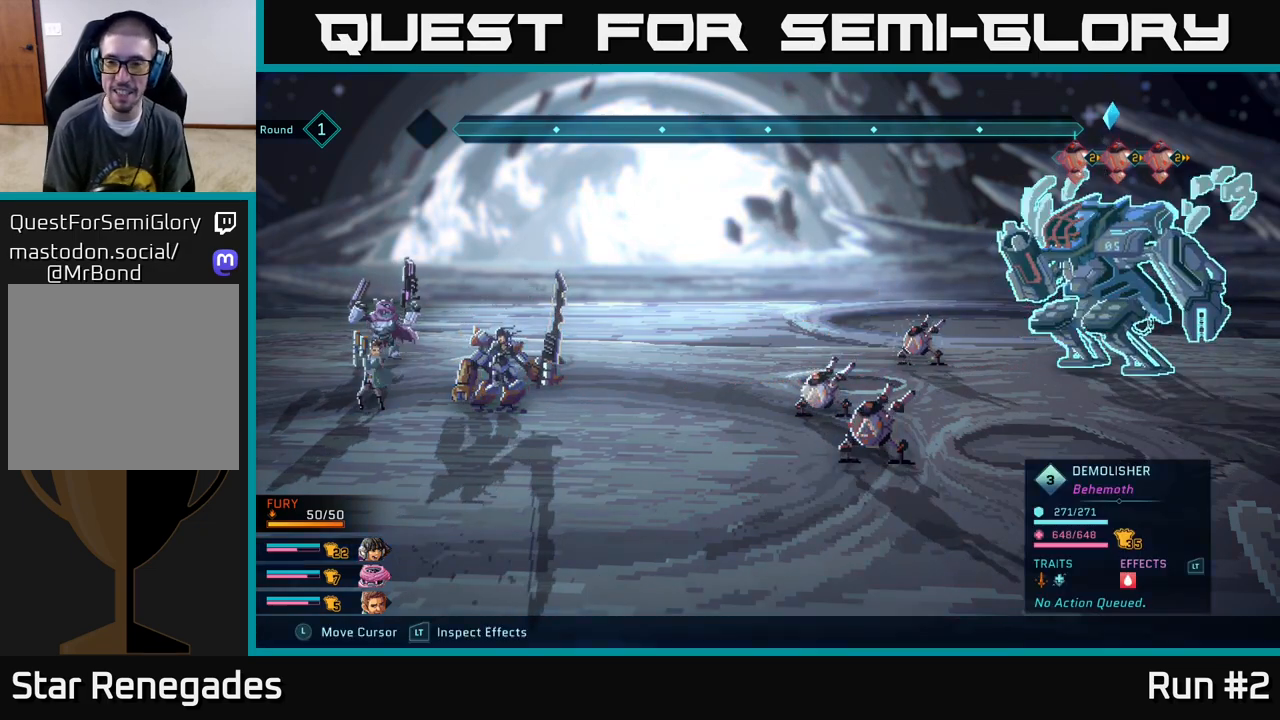
{"buttons": ["R2"], "left_stick": "center", "right_stick": "center", "events": [[167, "left_stick", "right"], [350, "left_stick", "center"]]}
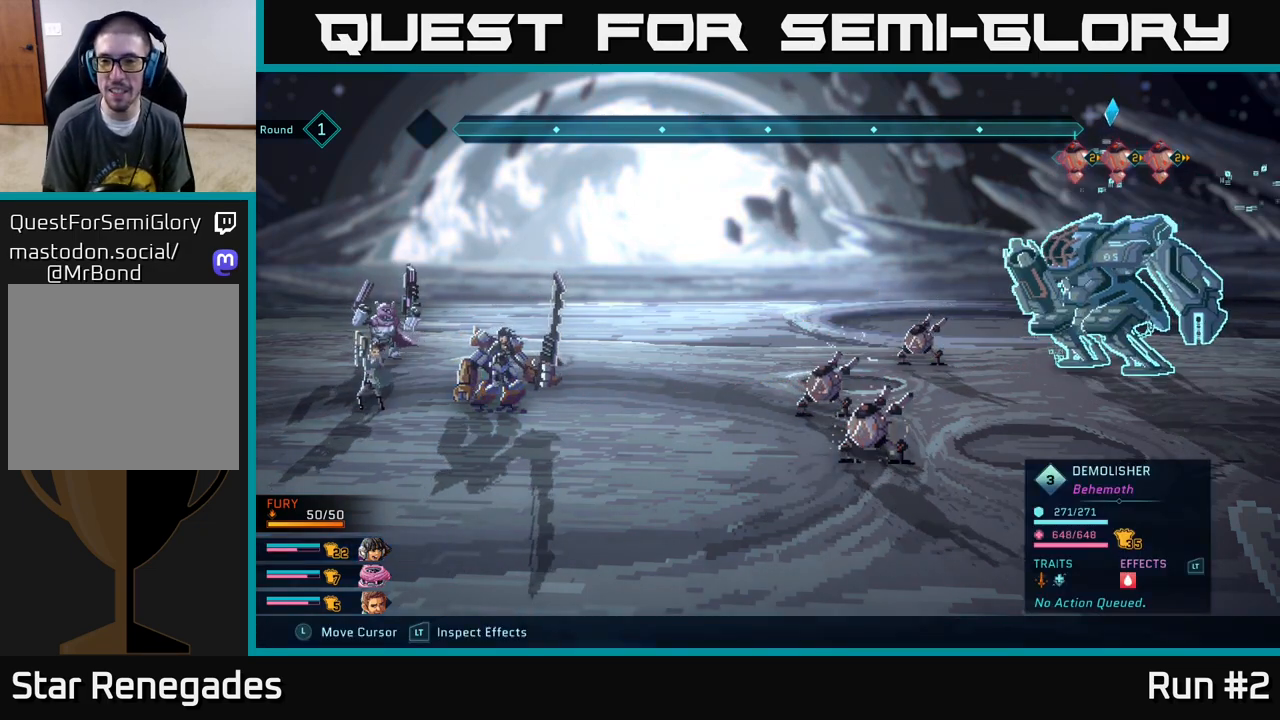
{"buttons": ["R2"], "left_stick": "center", "right_stick": "center", "events": [[83, "left_stick", "up"], [283, "left_stick", "center"]]}
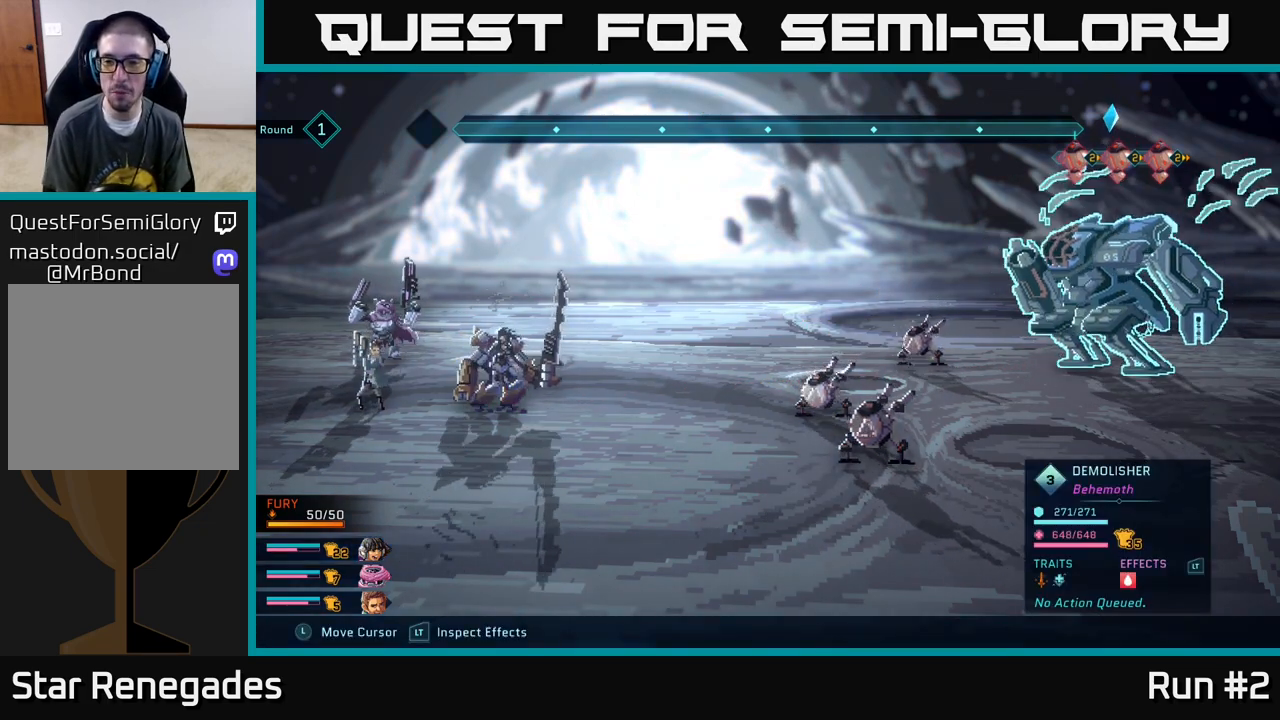
{"buttons": ["R2"], "left_stick": "center", "right_stick": "center", "events": []}
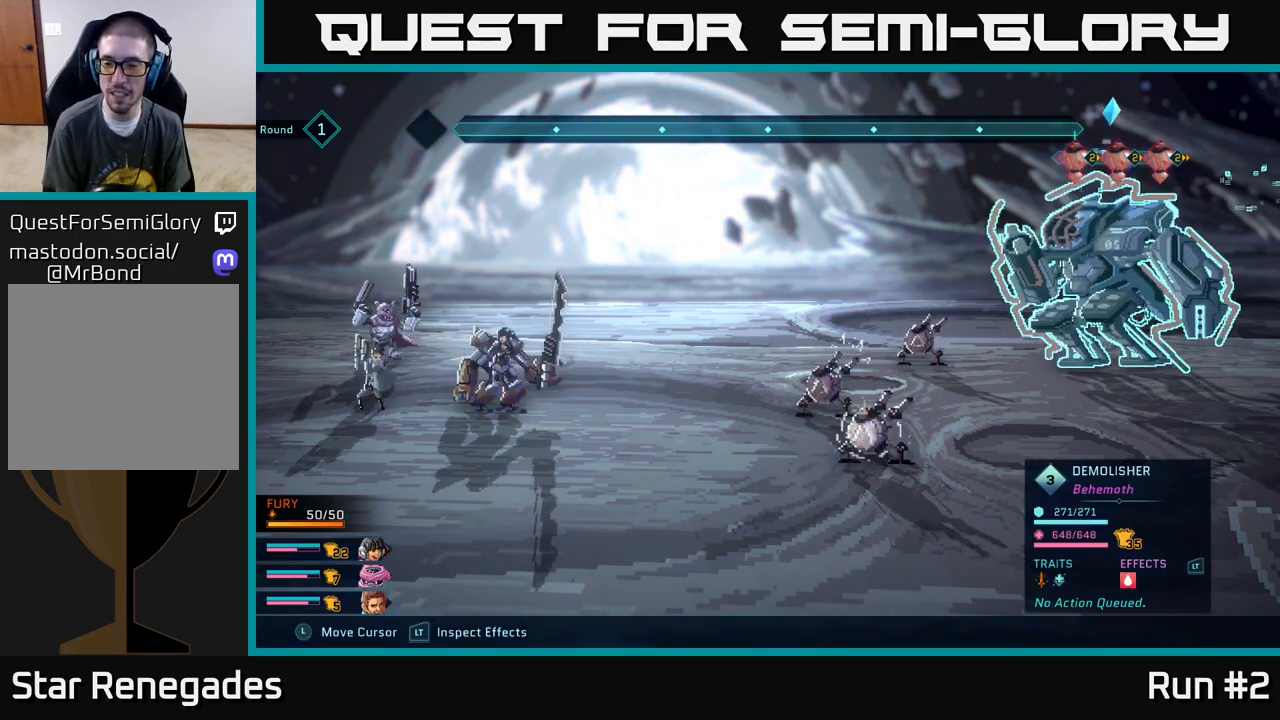
{"buttons": ["R2"], "left_stick": "center", "right_stick": "center", "events": []}
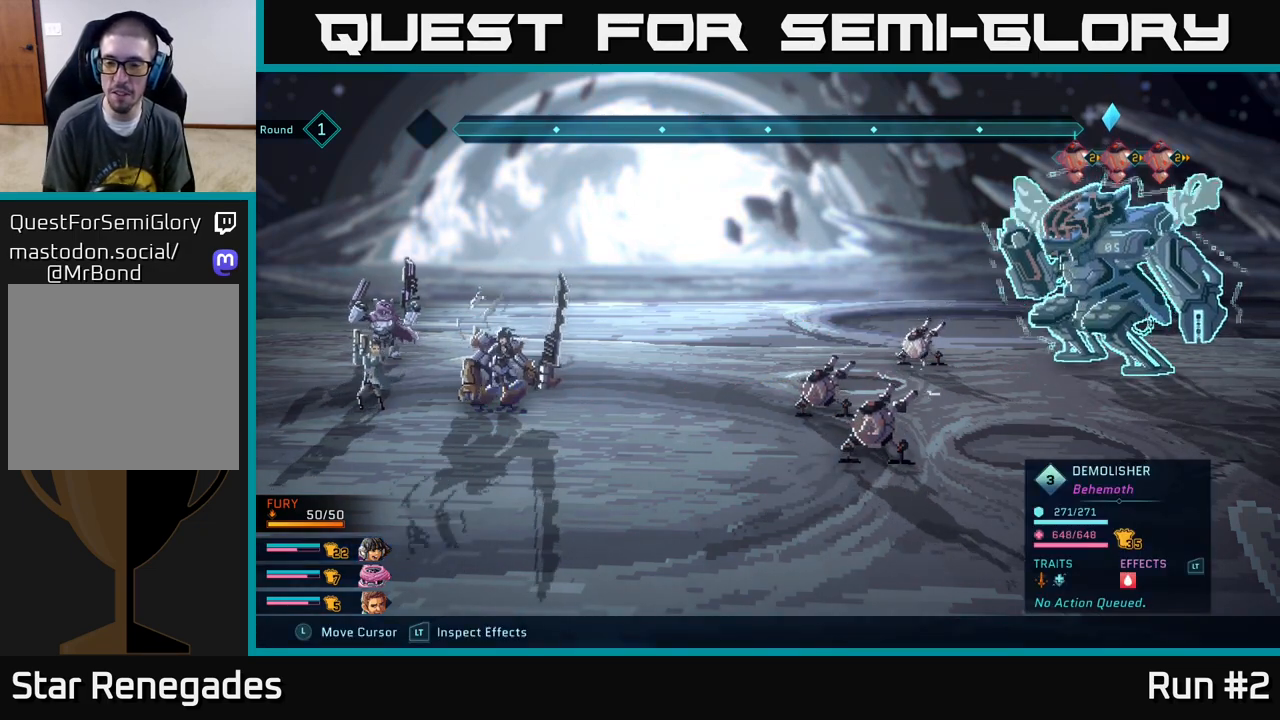
{"buttons": ["R2"], "left_stick": "center", "right_stick": "center", "events": []}
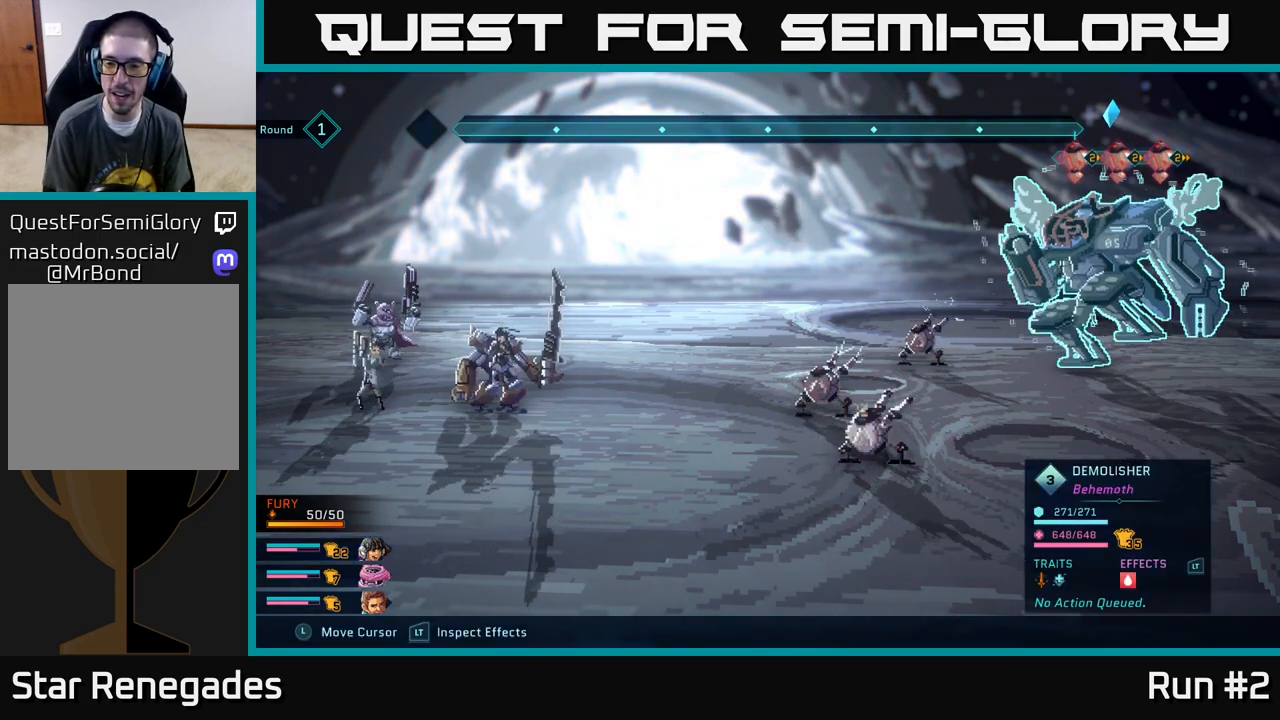
{"buttons": ["R2"], "left_stick": "center", "right_stick": "center", "events": []}
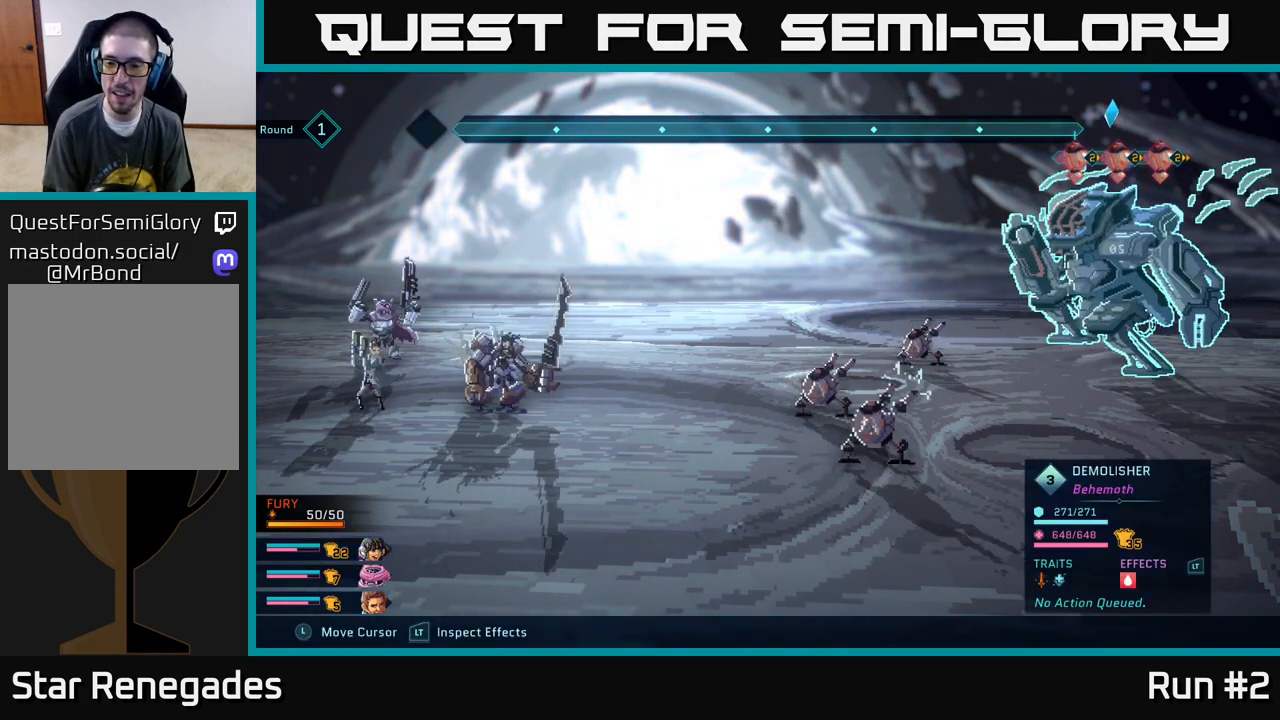
{"buttons": ["R2"], "left_stick": "center", "right_stick": "center", "events": []}
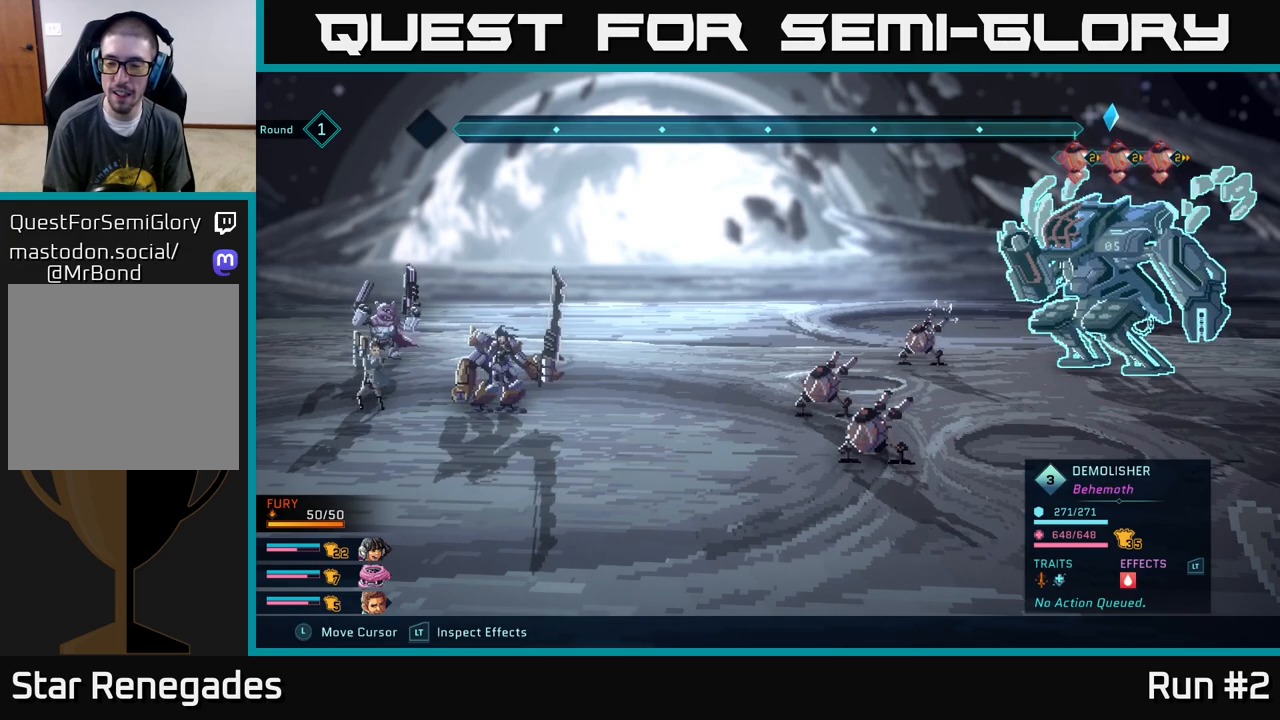
{"buttons": ["R2"], "left_stick": "center", "right_stick": "center", "events": []}
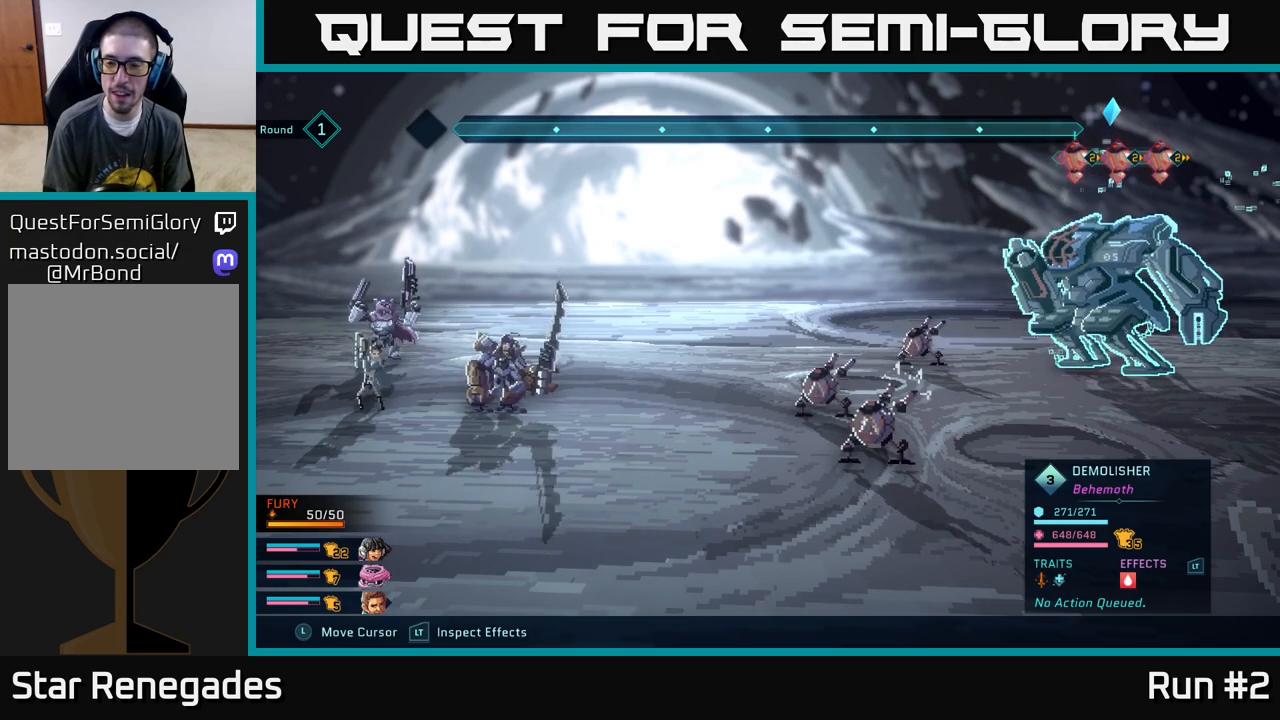
{"buttons": ["R2"], "left_stick": "center", "right_stick": "center", "events": []}
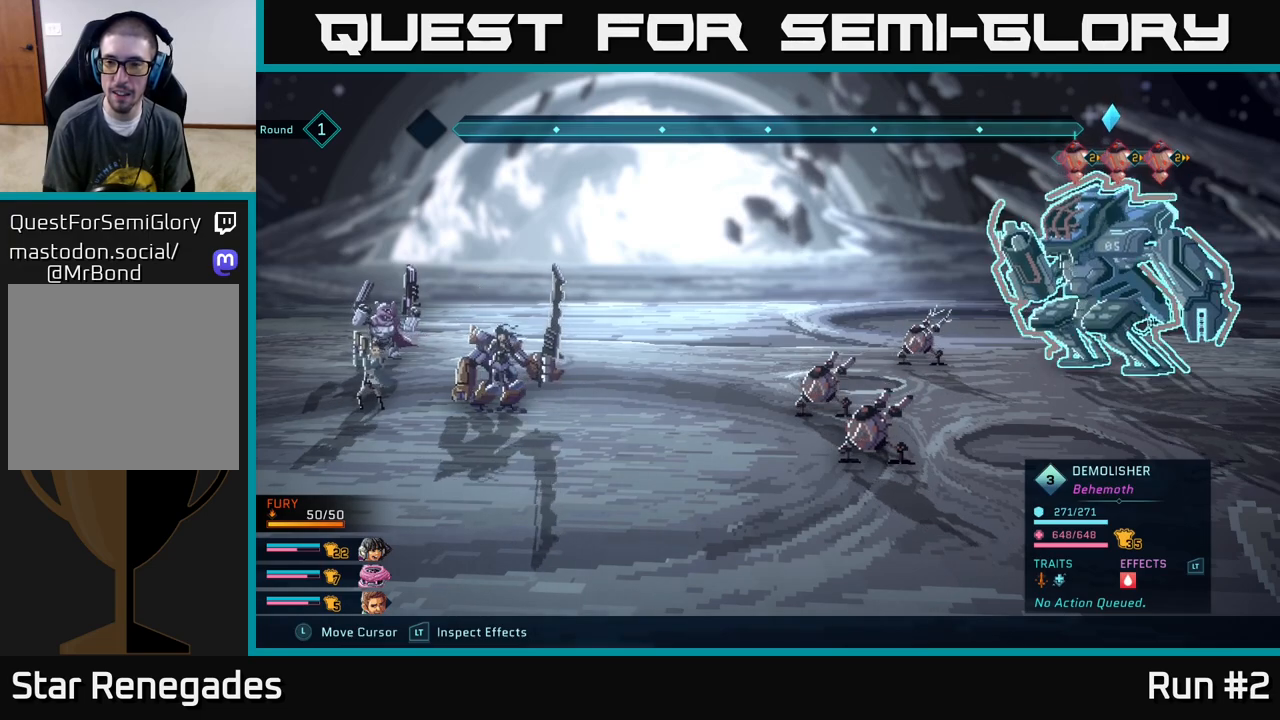
{"buttons": [], "left_stick": "center", "right_stick": "center", "events": [[417, "R2", "up"]]}
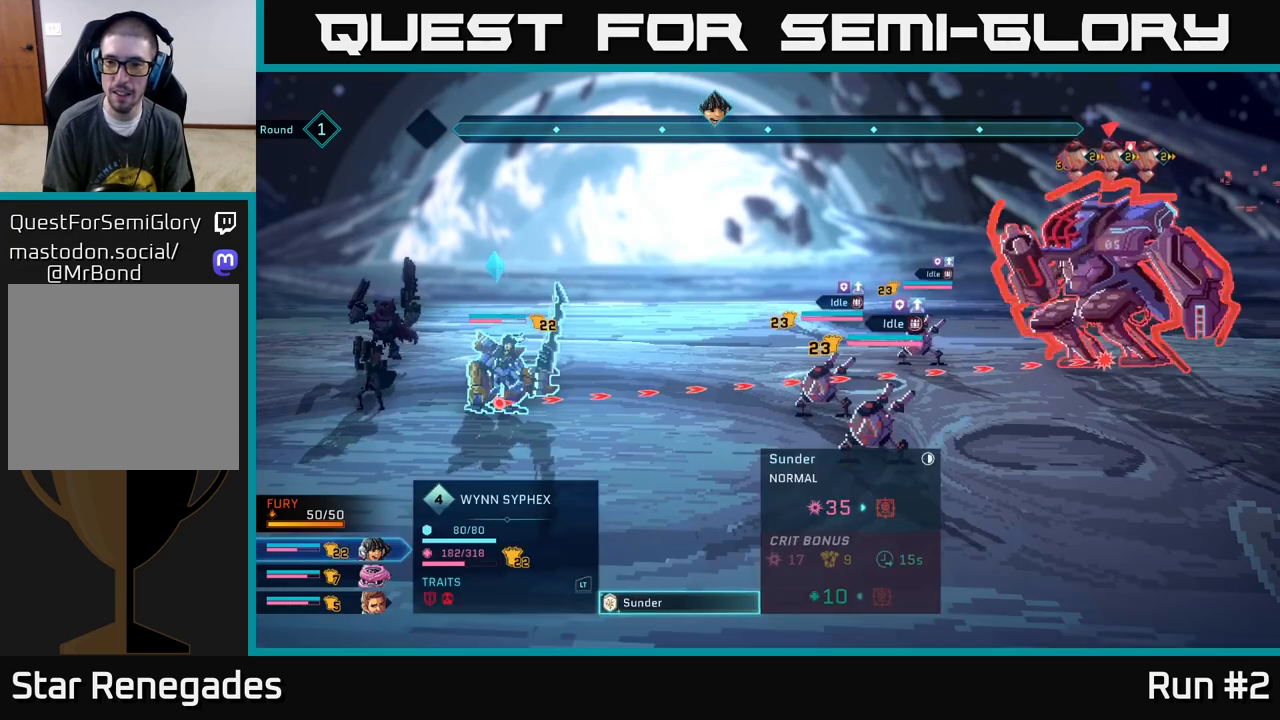
{"buttons": [], "left_stick": "center", "right_stick": "center", "events": [[283, "R1", "down"], [483, "R1", "up"]]}
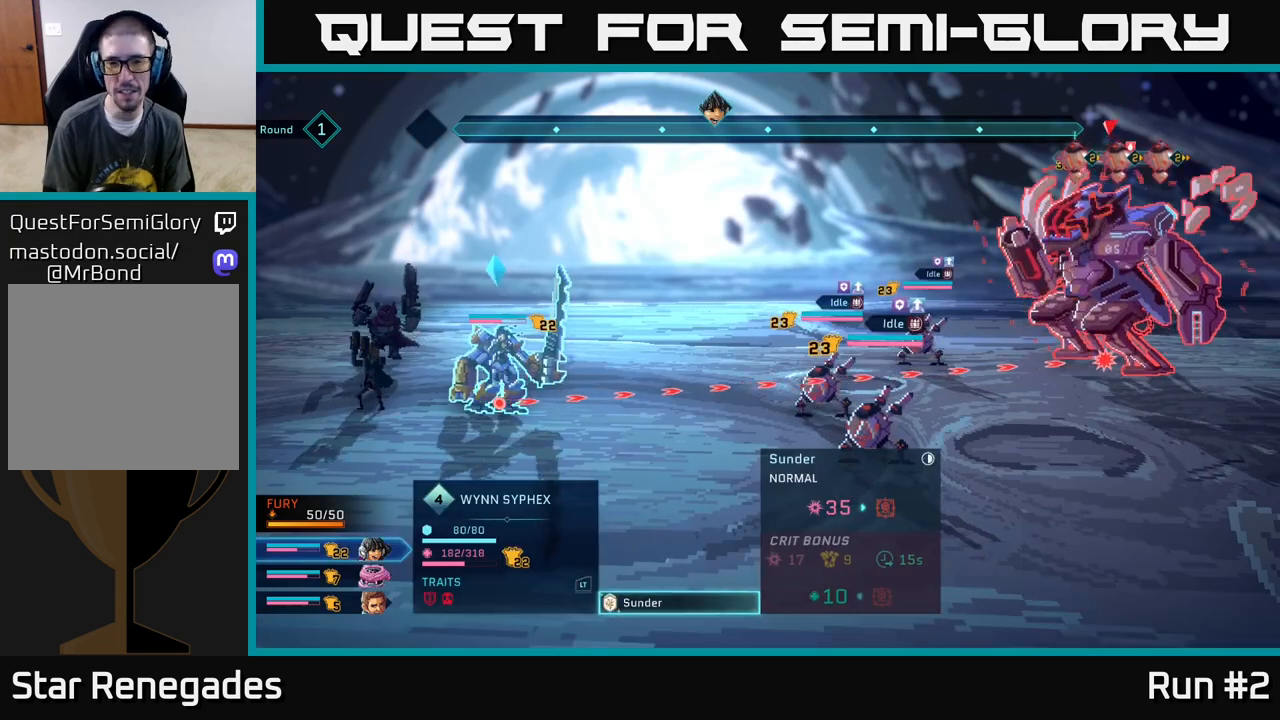
{"buttons": [], "left_stick": "center", "right_stick": "center", "events": []}
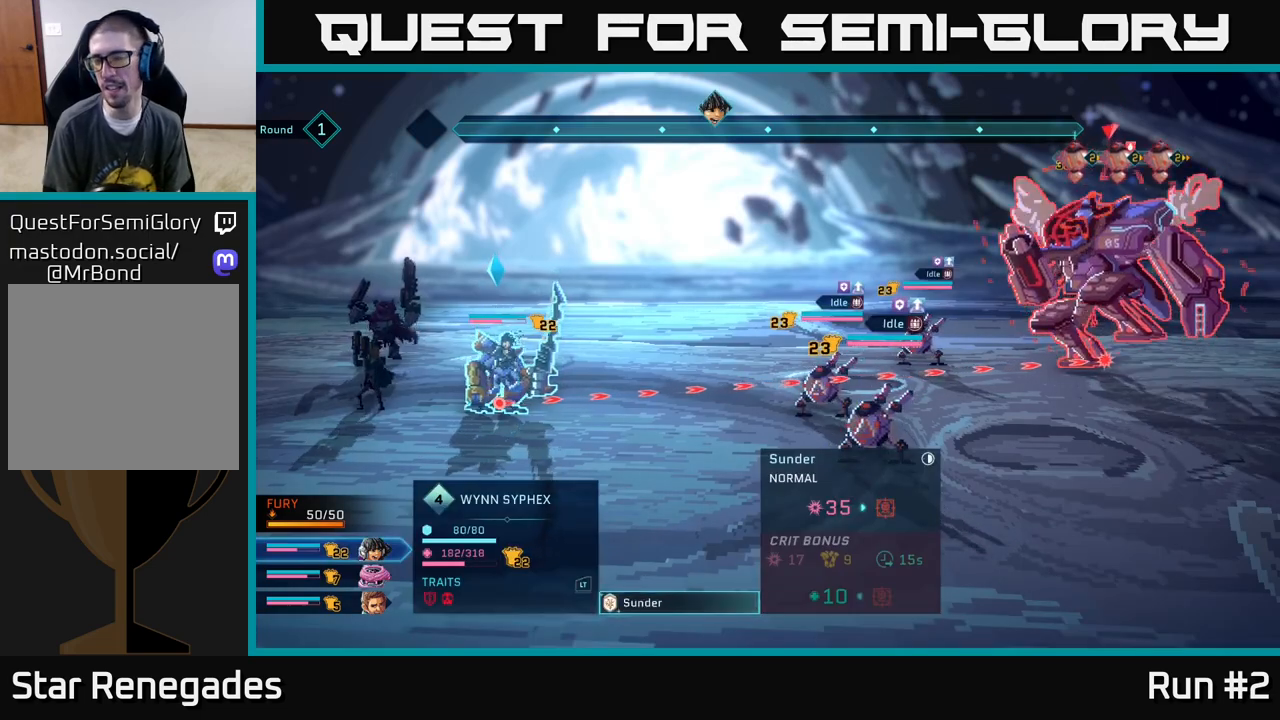
{"buttons": ["B"], "left_stick": "center", "right_stick": "center", "events": [[467, "B", "down"]]}
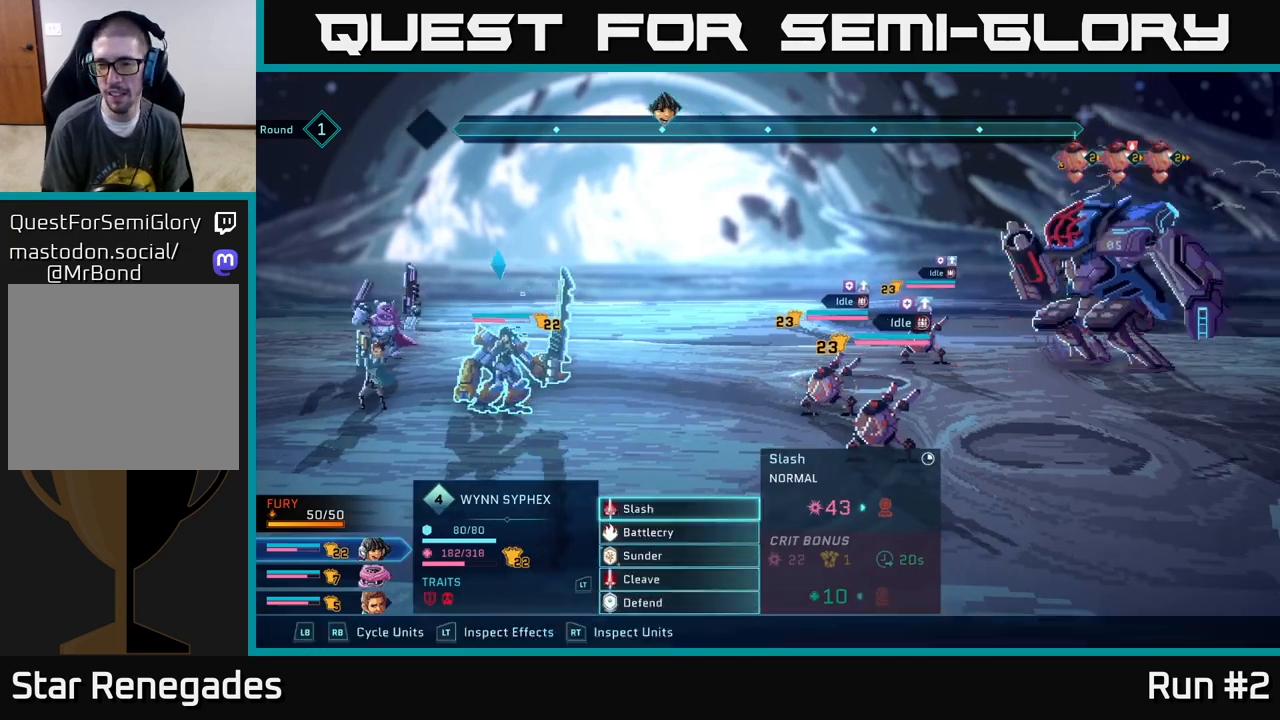
{"buttons": [], "left_stick": "center", "right_stick": "center", "events": [[150, "B", "up"]]}
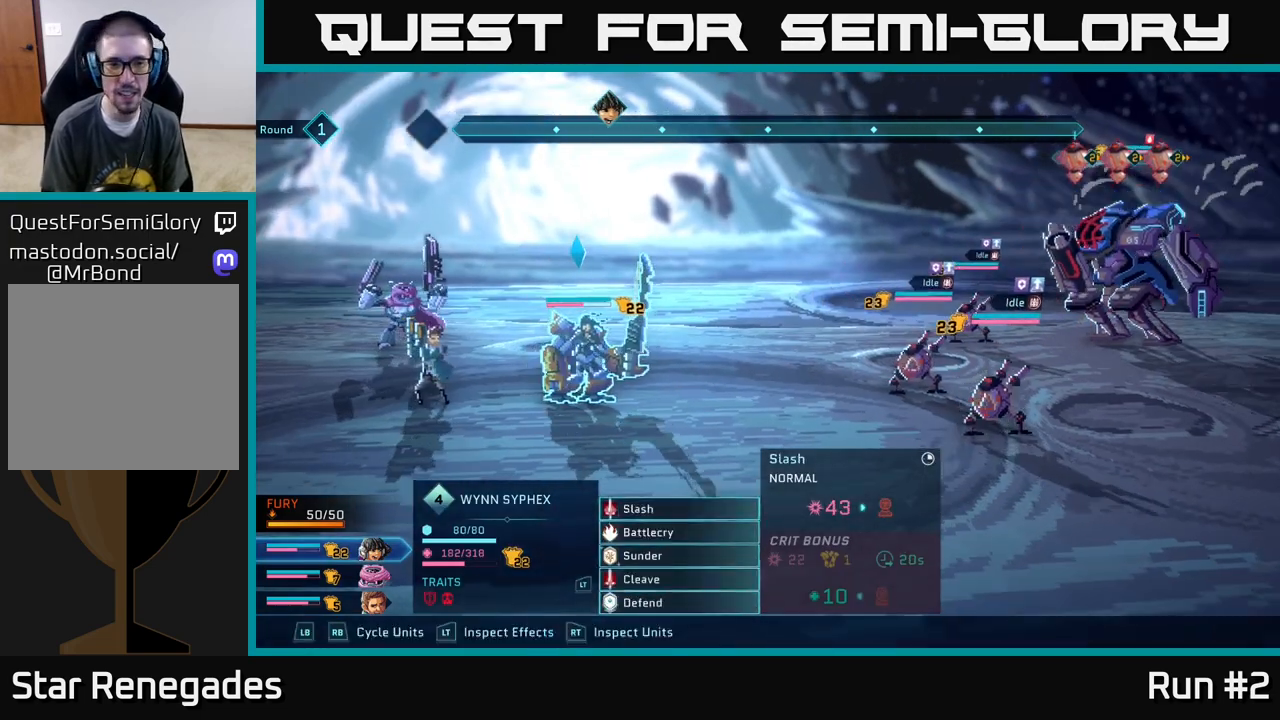
{"buttons": [], "left_stick": "center", "right_stick": "center", "events": [[150, "L1", "down"], [400, "L1", "up"]]}
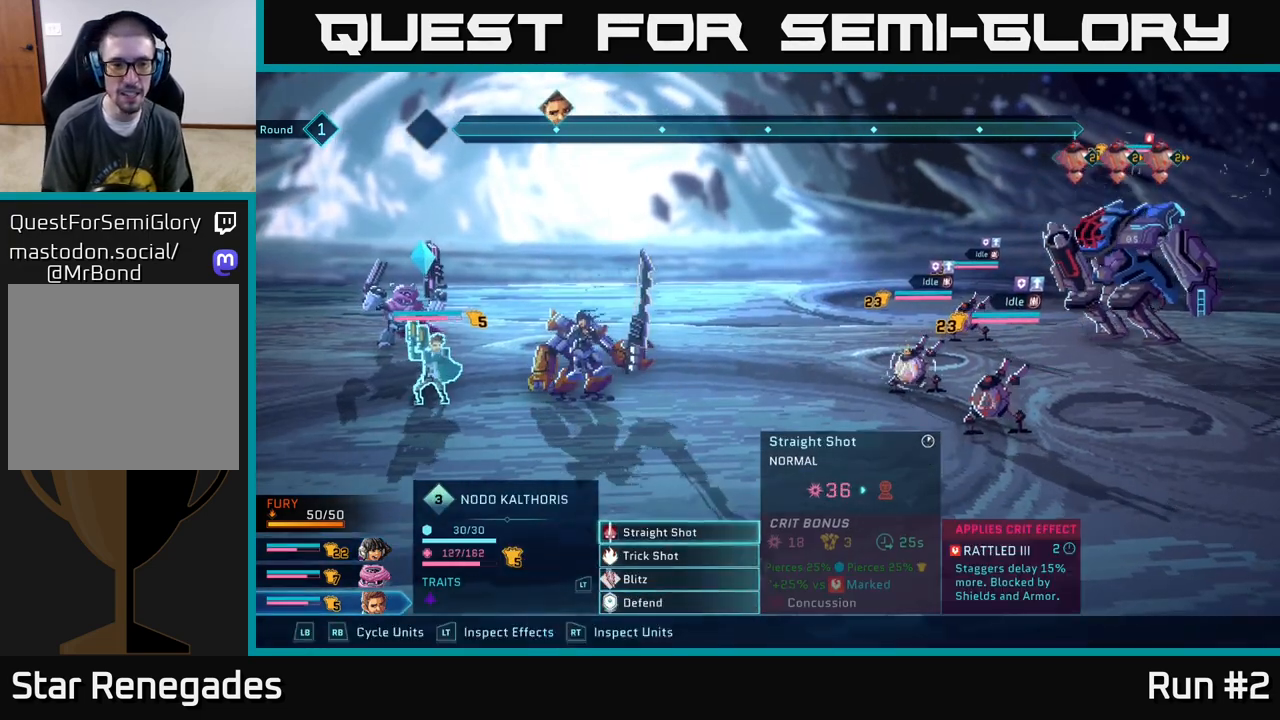
{"buttons": [], "left_stick": "down", "right_stick": "center", "events": [[383, "left_stick", "down"]]}
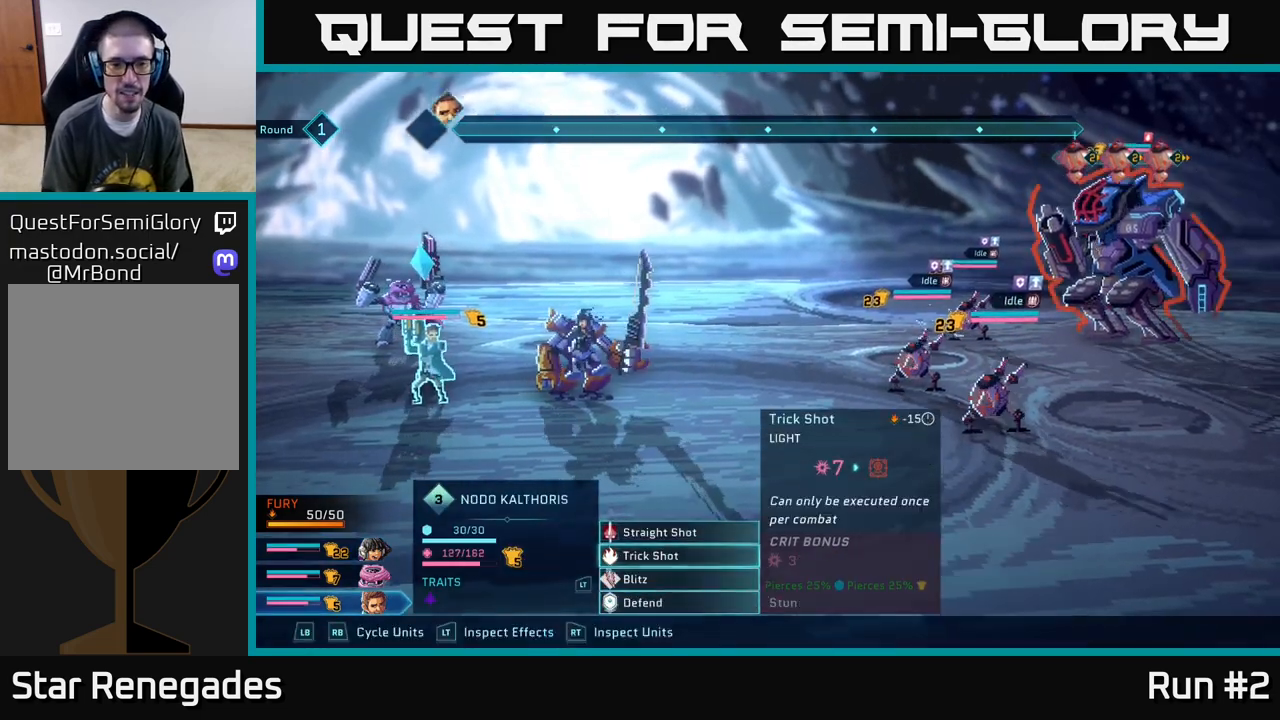
{"buttons": [], "left_stick": "center", "right_stick": "center", "events": [[67, "left_stick", "center"], [333, "left_stick", "down"], [467, "left_stick", "center"]]}
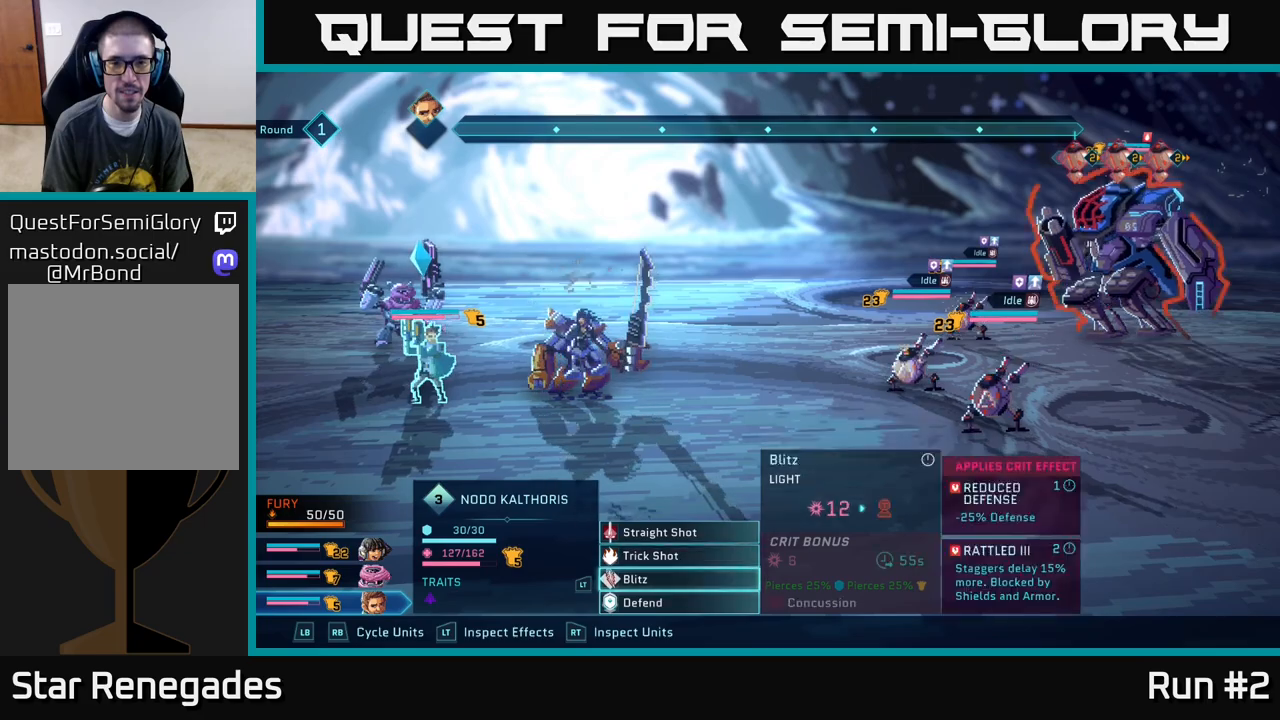
{"buttons": [], "left_stick": "center", "right_stick": "center", "events": [[17, "left_stick", "up"], [150, "left_stick", "center"], [250, "left_stick", "up"], [400, "left_stick", "center"]]}
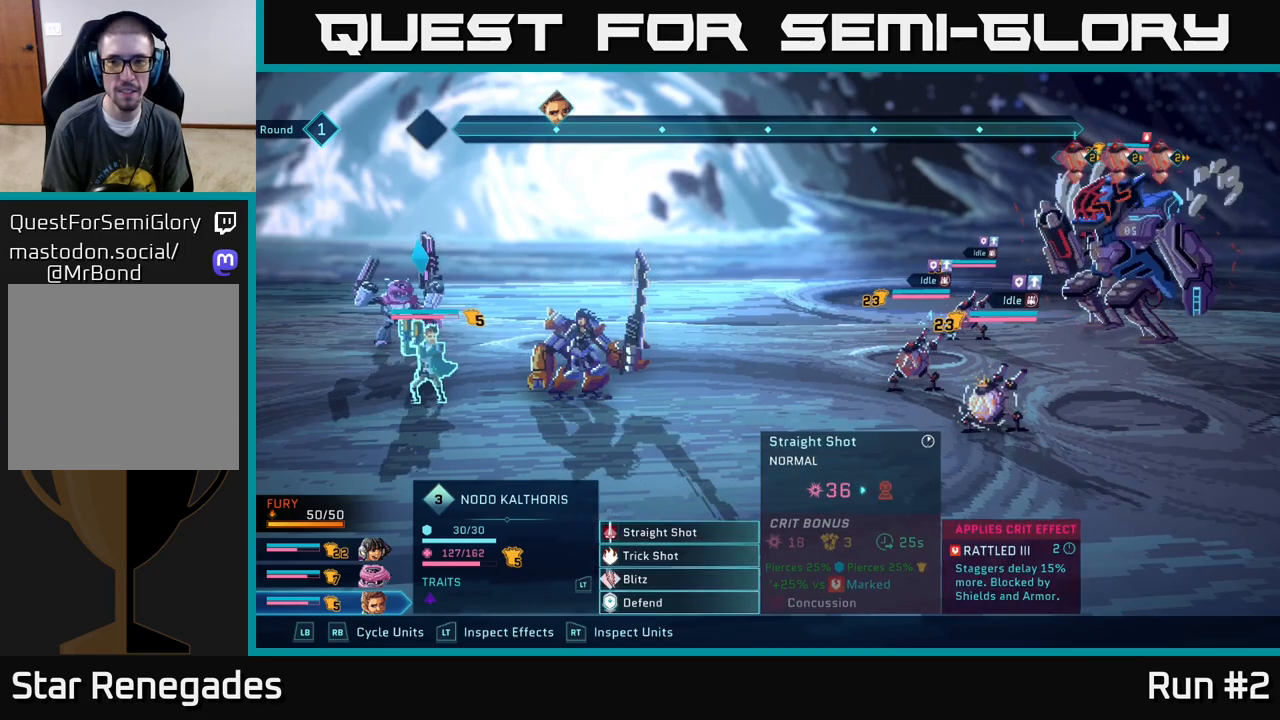
{"buttons": [], "left_stick": "right", "right_stick": "center", "events": [[17, "A", "down"], [167, "A", "up"], [333, "left_stick", "right"]]}
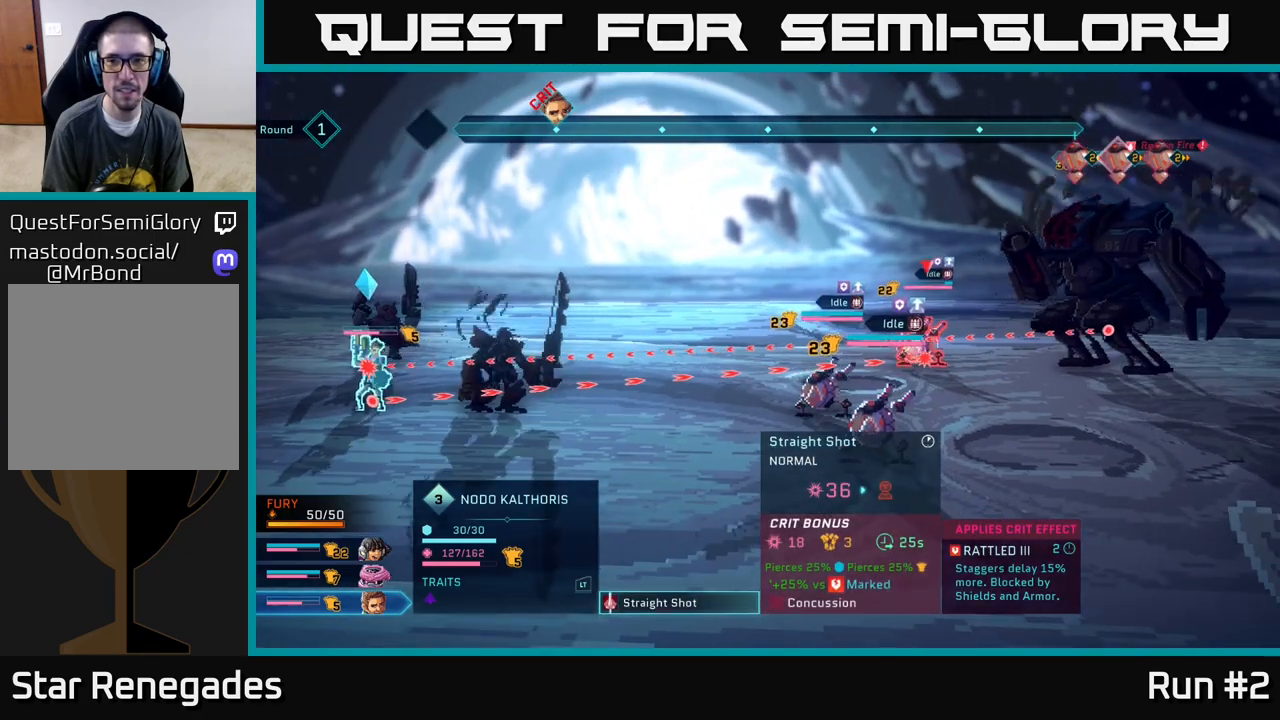
{"buttons": ["B"], "left_stick": "center", "right_stick": "center", "events": [[50, "left_stick", "center"], [450, "B", "down"]]}
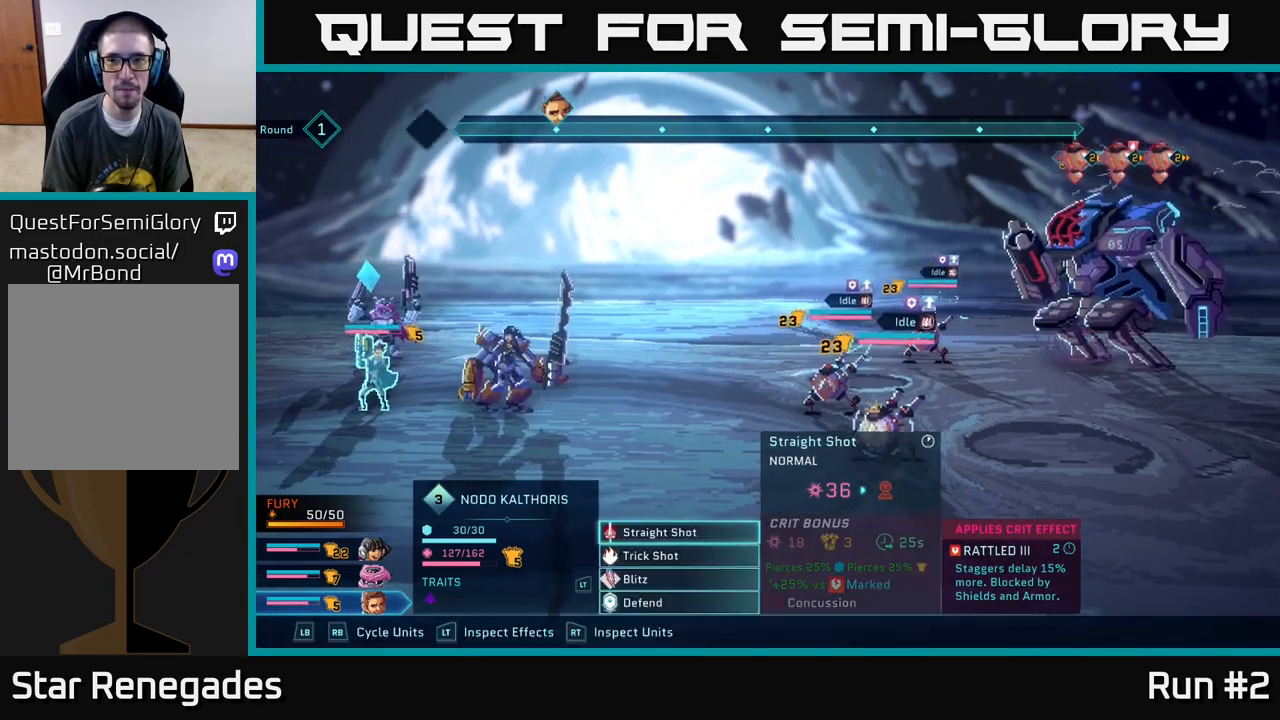
{"buttons": [], "left_stick": "down", "right_stick": "center", "events": [[50, "B", "up"], [450, "left_stick", "down"]]}
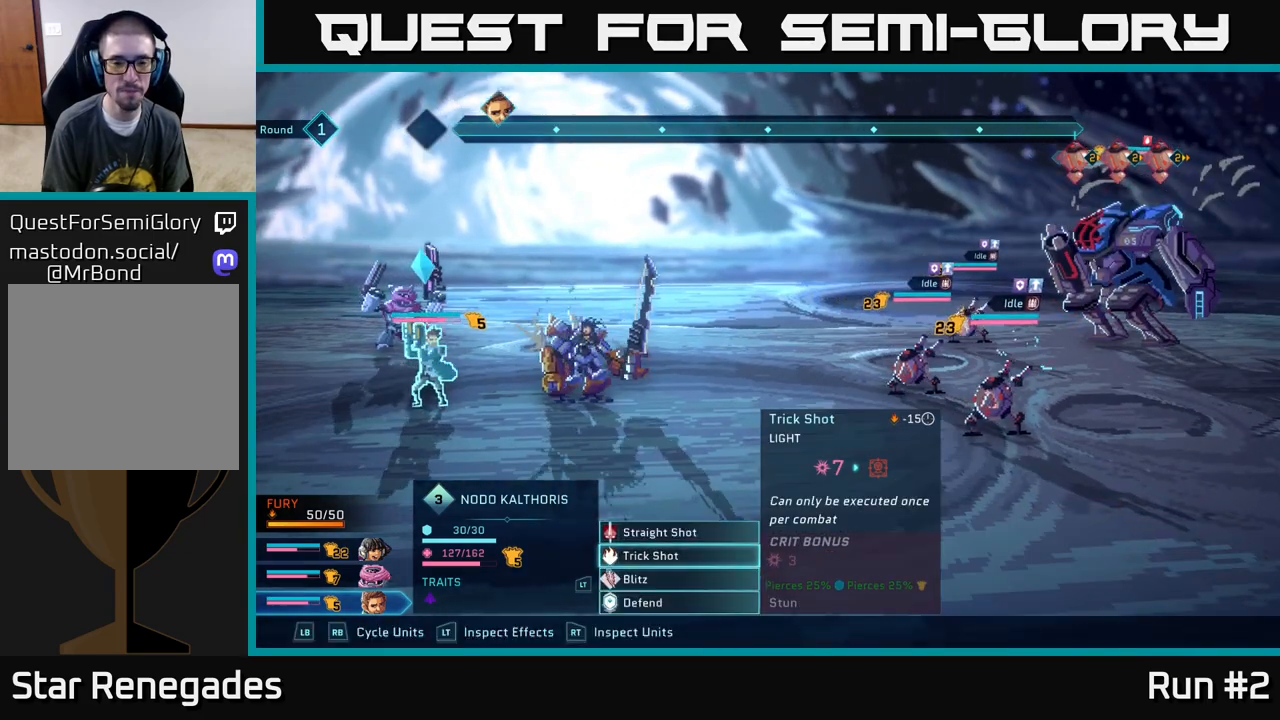
{"buttons": [], "left_stick": "center", "right_stick": "center", "events": [[150, "left_stick", "center"], [300, "left_stick", "down"], [500, "left_stick", "center"]]}